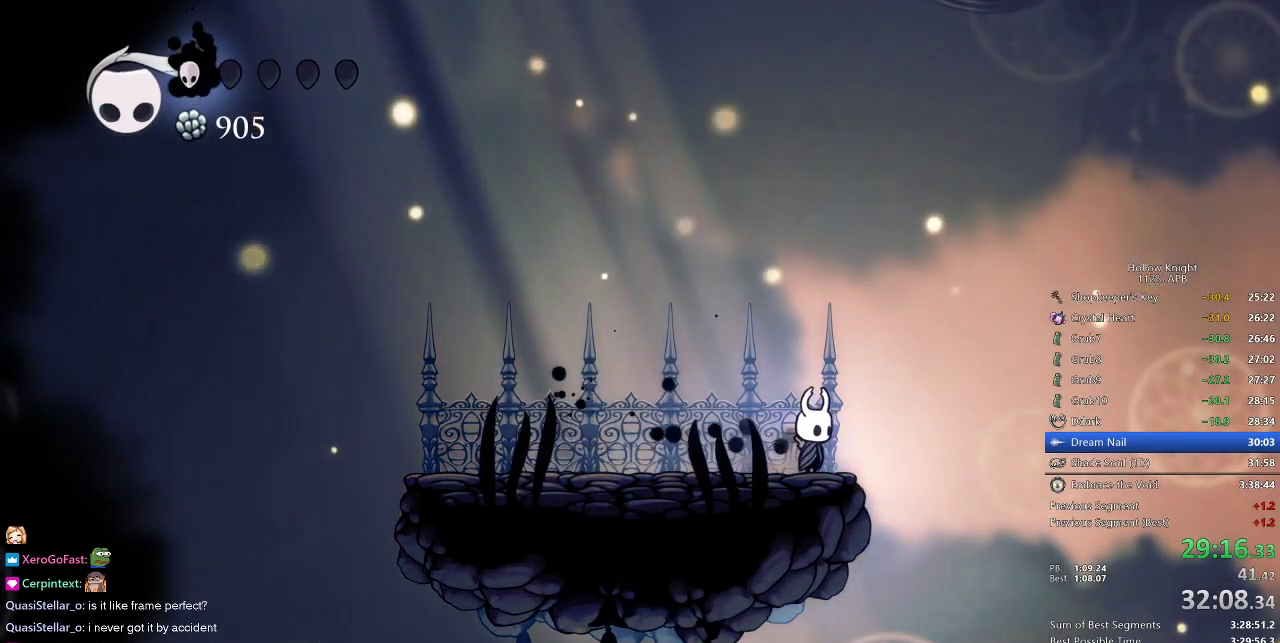
Gameplay with keyboard; each line is a JSON object with the keys held at the frame after it. "events" lists presses ("down") and releases ("up") of "cdash", "dash", "dnail", "down", "heal", "inv", "jump", "left", "nail", "right", "spell" and "up" between this image and that frame as [ms after this image, input, new state], when the widget could be followed in between. No other keys are recorded. Mouse input is not recorded. Key names are as the overlay labels them; some are game actions (e.g. jump) rather than physical keys.
{"keys": [], "events": [[150, "right", "down"], [183, "right", "up"]]}
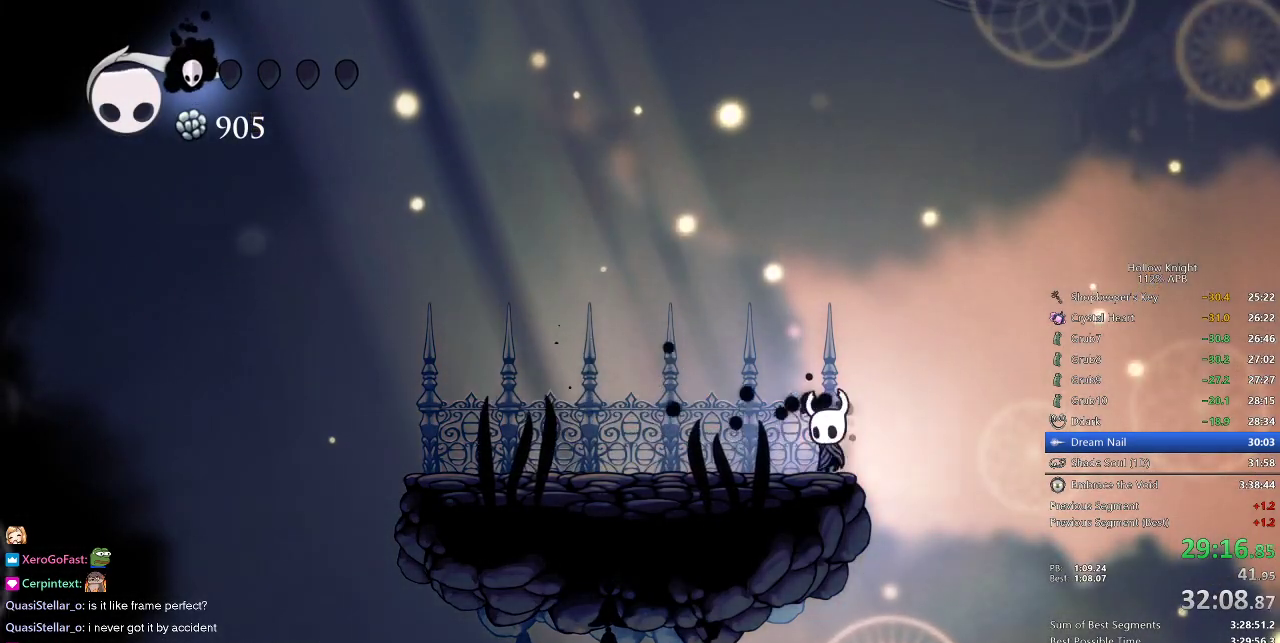
{"keys": [], "events": [[17, "left", "down"], [100, "left", "up"], [233, "right", "down"], [300, "right", "up"]]}
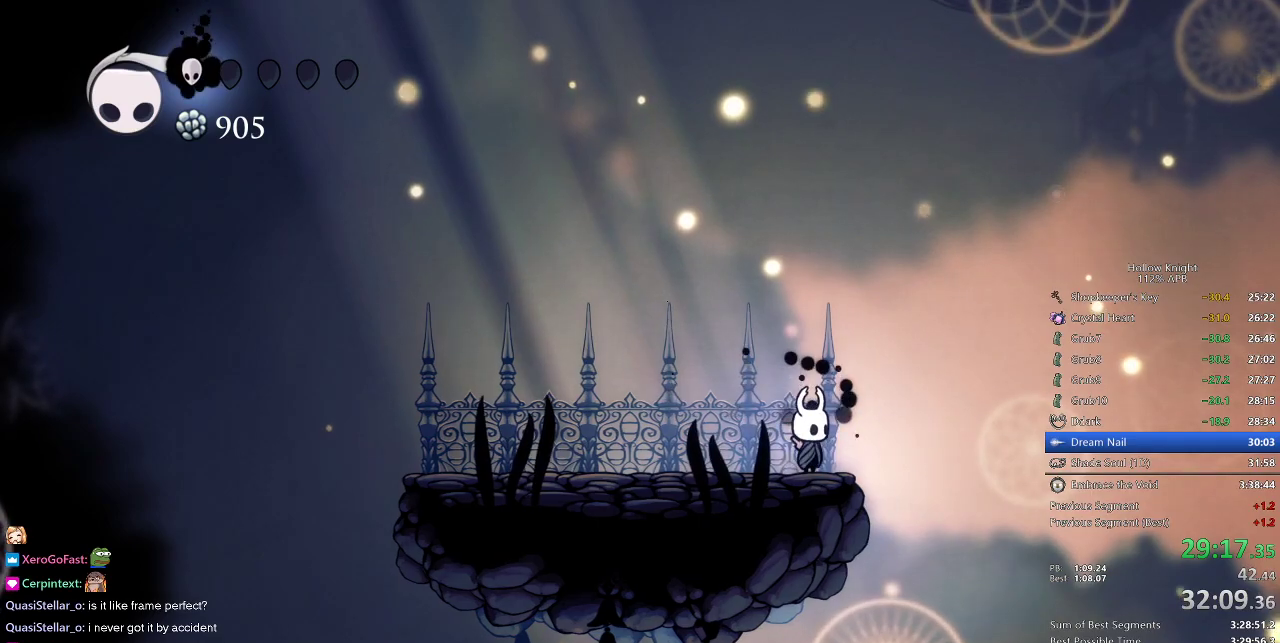
{"keys": [], "events": [[417, "left", "down"], [500, "left", "up"]]}
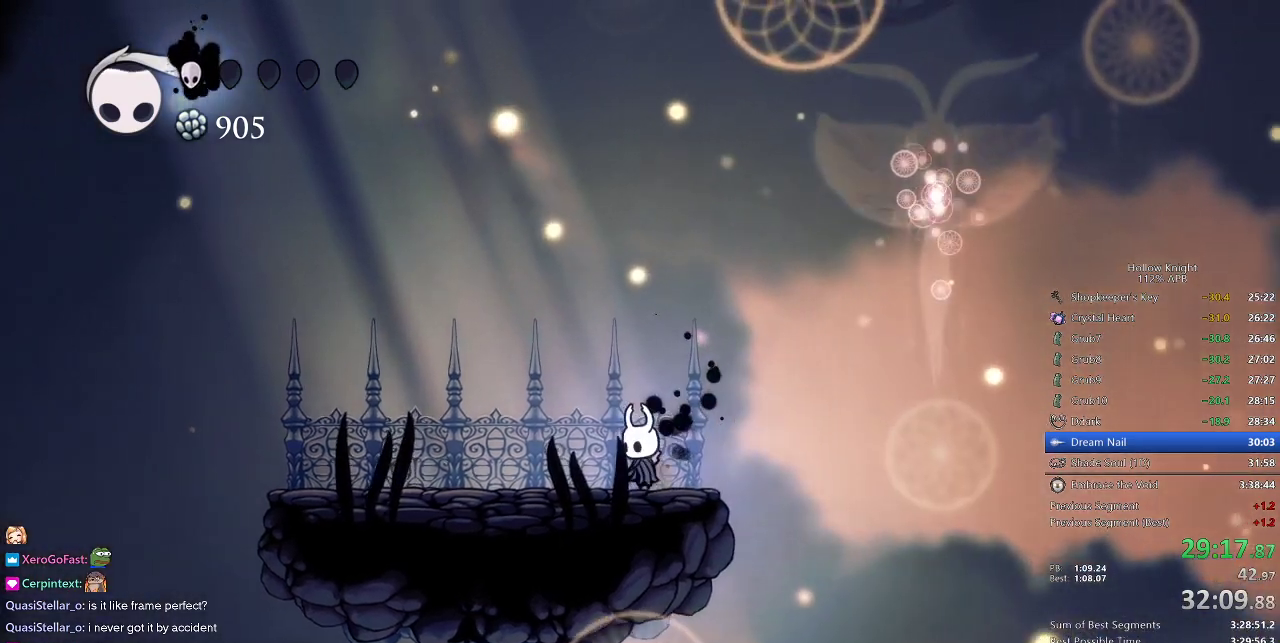
{"keys": [], "events": [[50, "right", "down"], [150, "right", "up"]]}
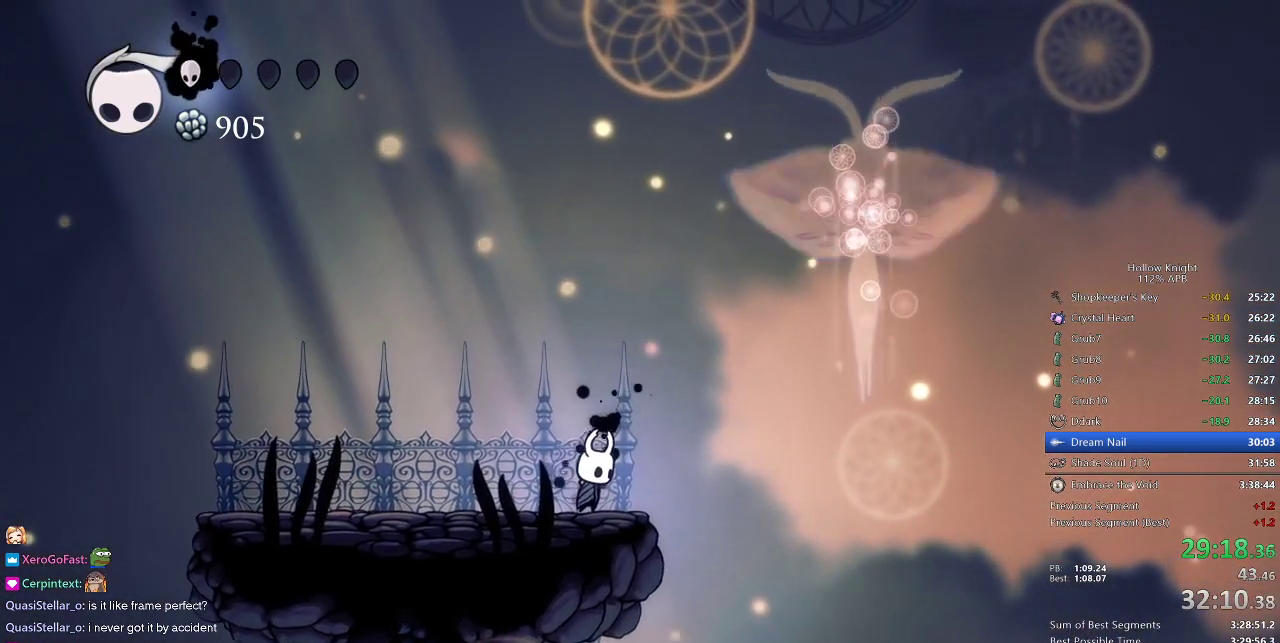
{"keys": [], "events": []}
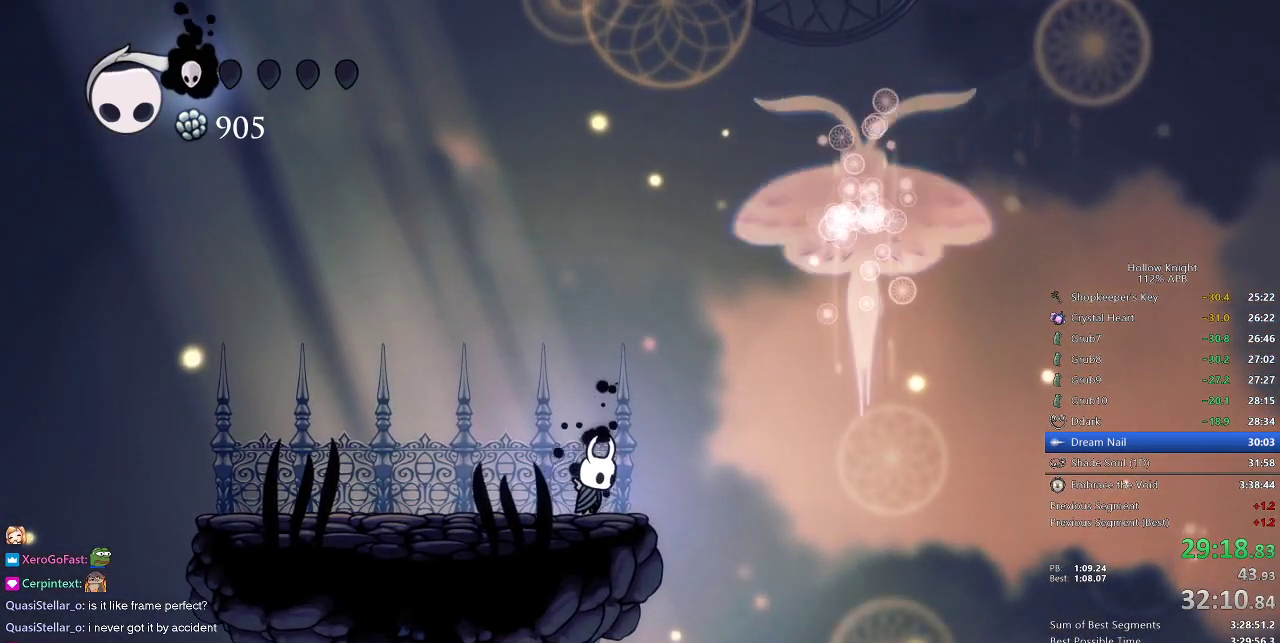
{"keys": [], "events": []}
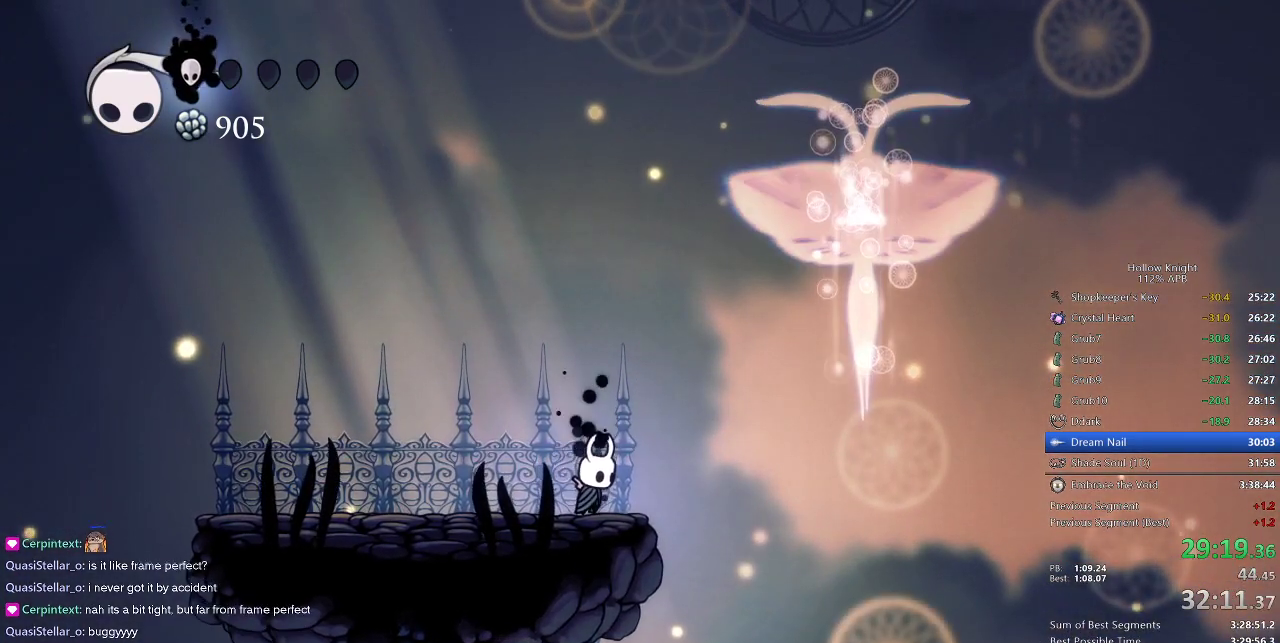
{"keys": [], "events": []}
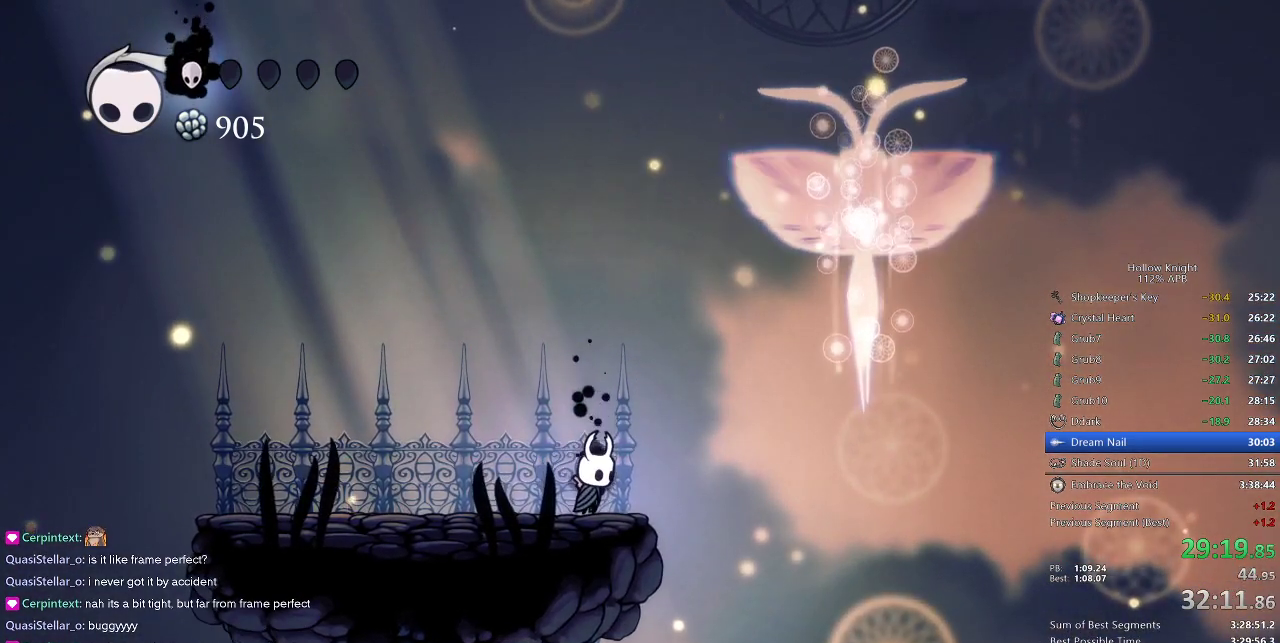
{"keys": [], "events": []}
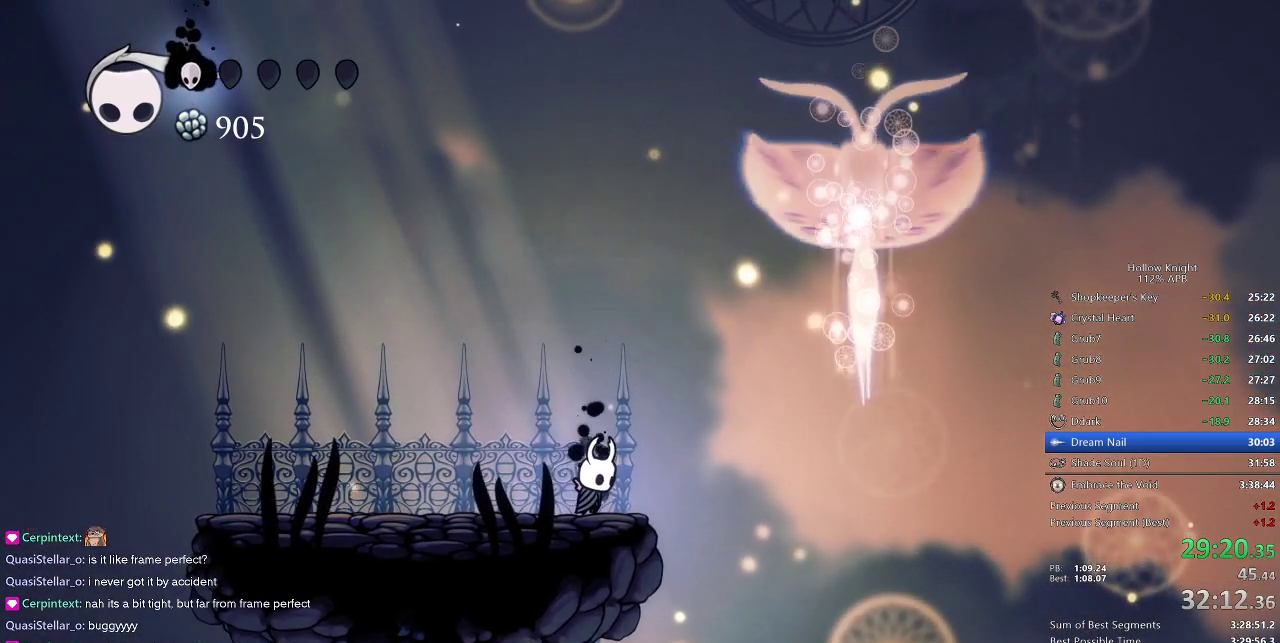
{"keys": [], "events": []}
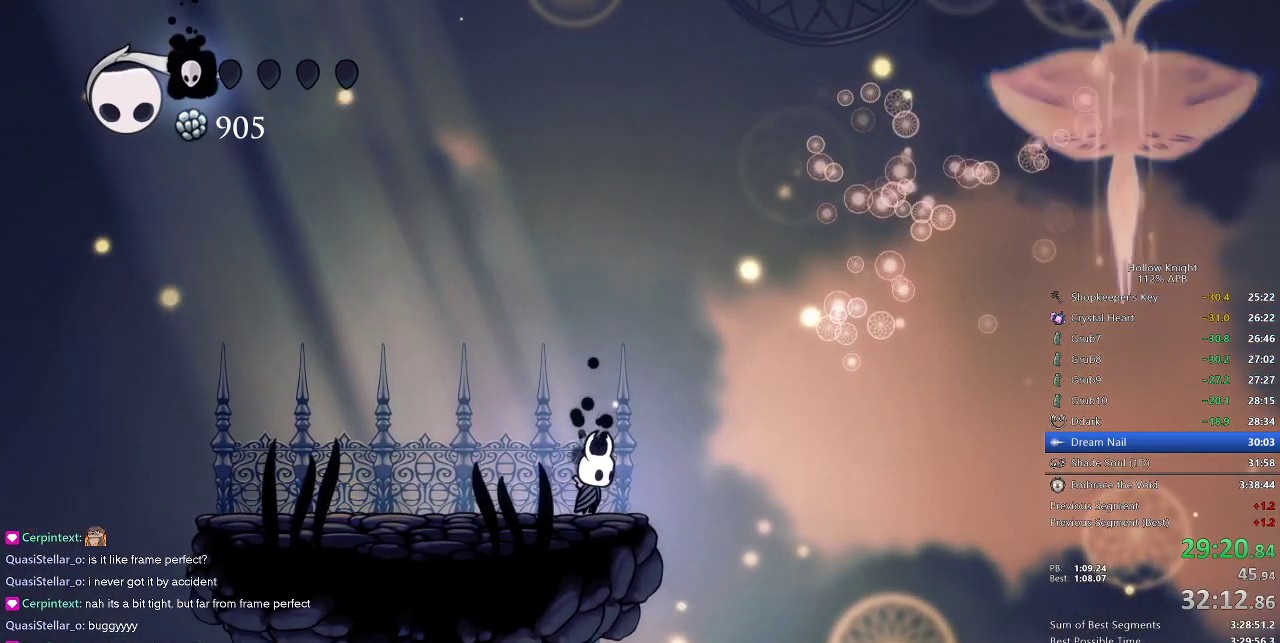
{"keys": ["jump", "right"], "events": [[217, "jump", "down"], [217, "right", "down"]]}
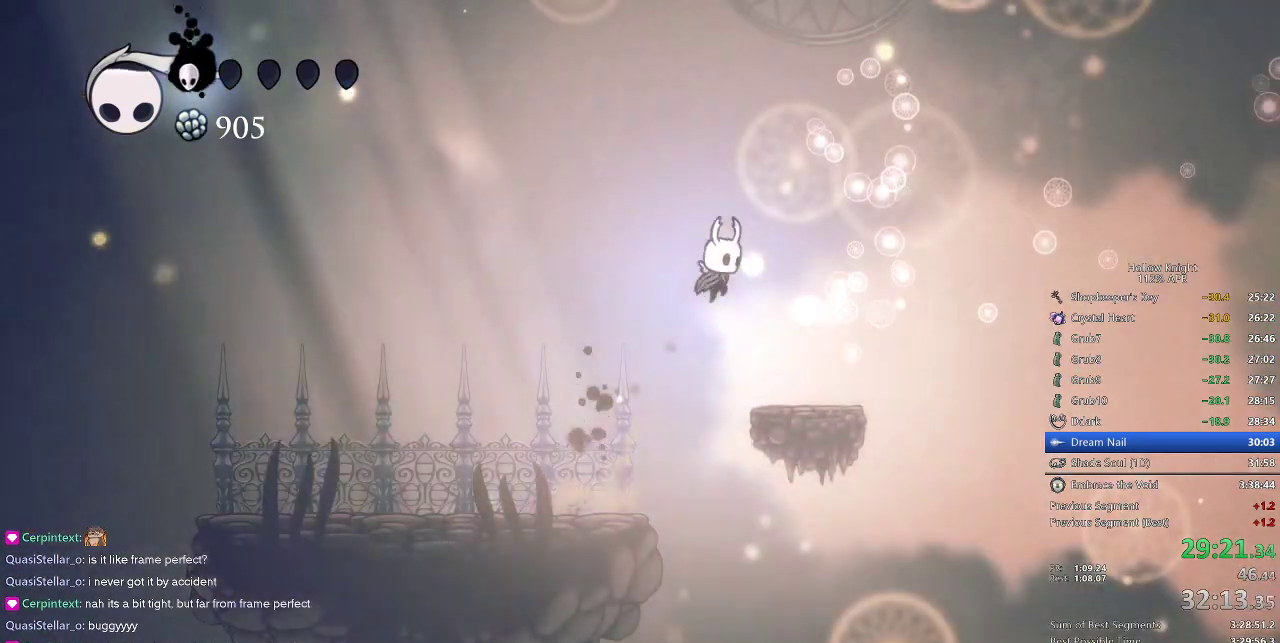
{"keys": ["jump", "right"], "events": [[200, "dash", "down"], [250, "jump", "up"], [250, "right", "up"], [333, "dash", "up"], [467, "jump", "down"], [467, "right", "down"]]}
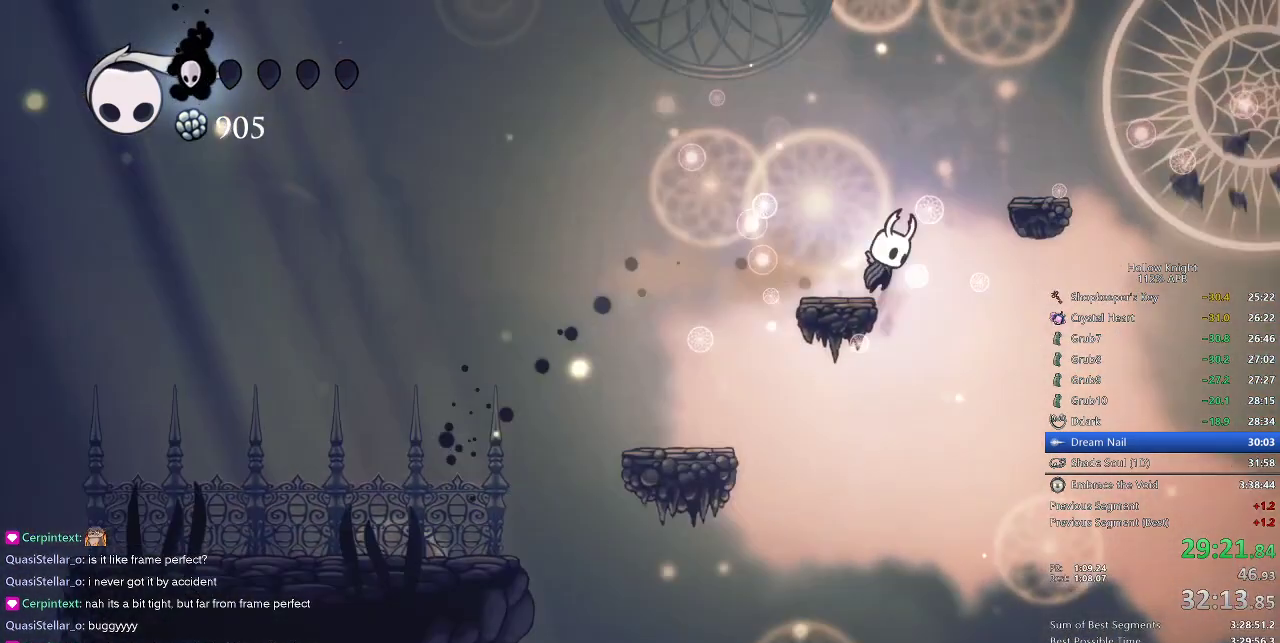
{"keys": ["dash", "jump", "right"], "events": [[500, "dash", "down"]]}
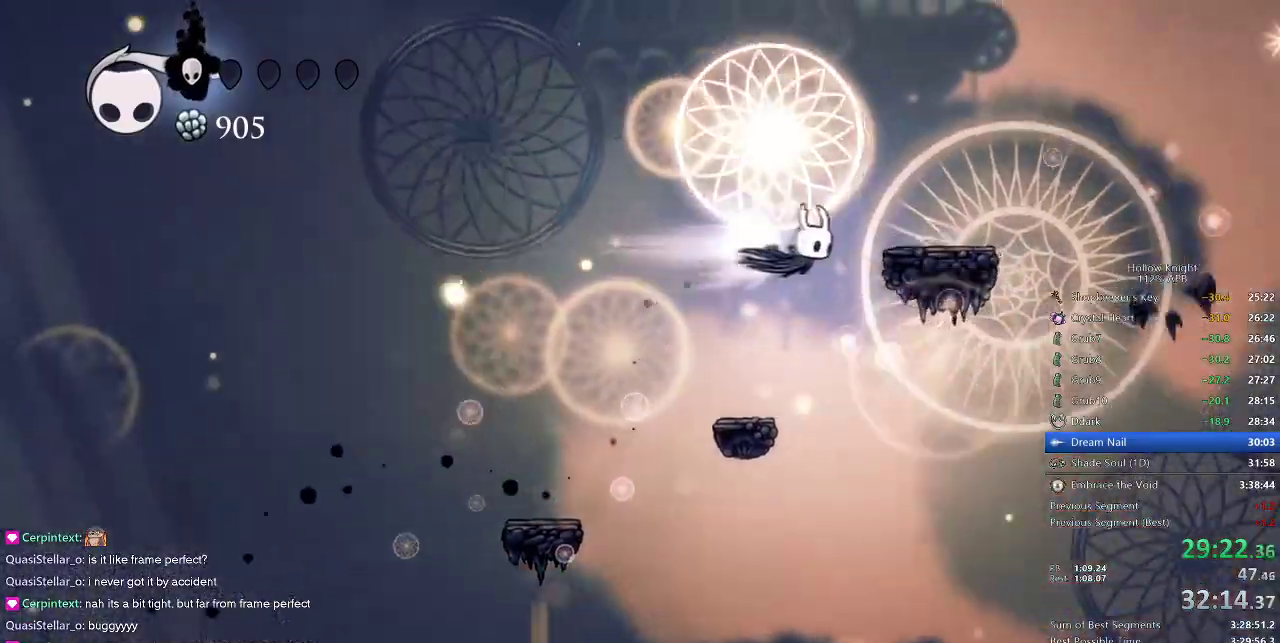
{"keys": ["jump", "right"], "events": [[33, "jump", "up"], [200, "dash", "up"], [200, "jump", "down"]]}
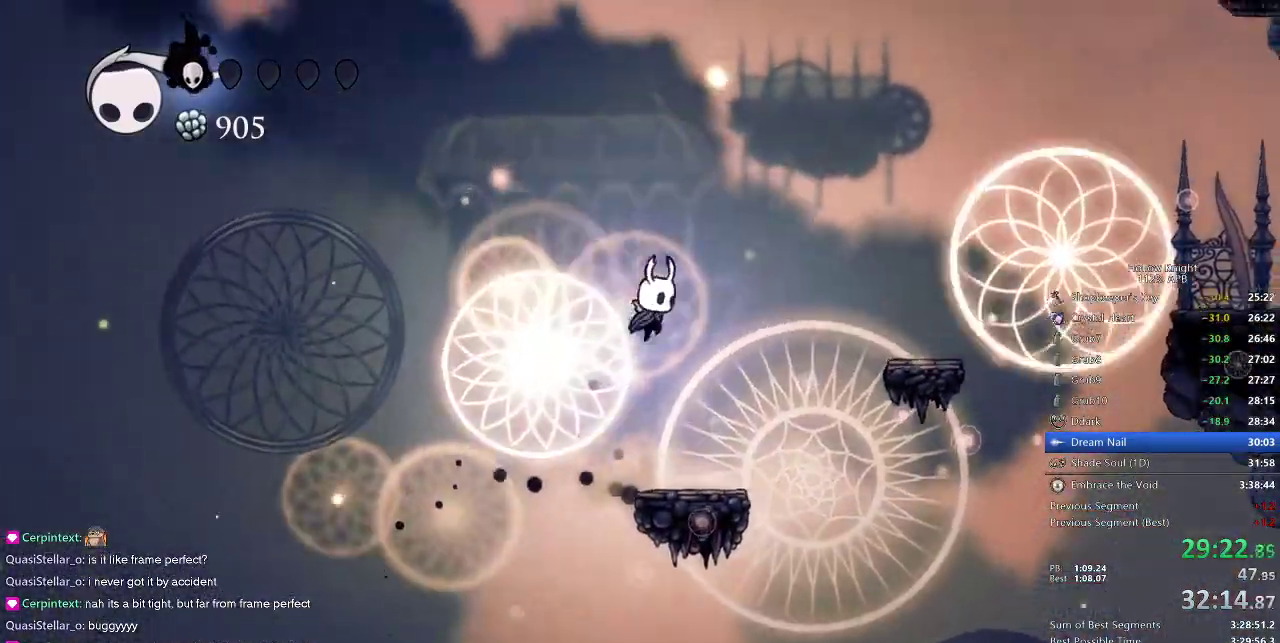
{"keys": [], "events": [[50, "dash", "down"], [117, "jump", "up"], [150, "dash", "up"], [383, "right", "up"]]}
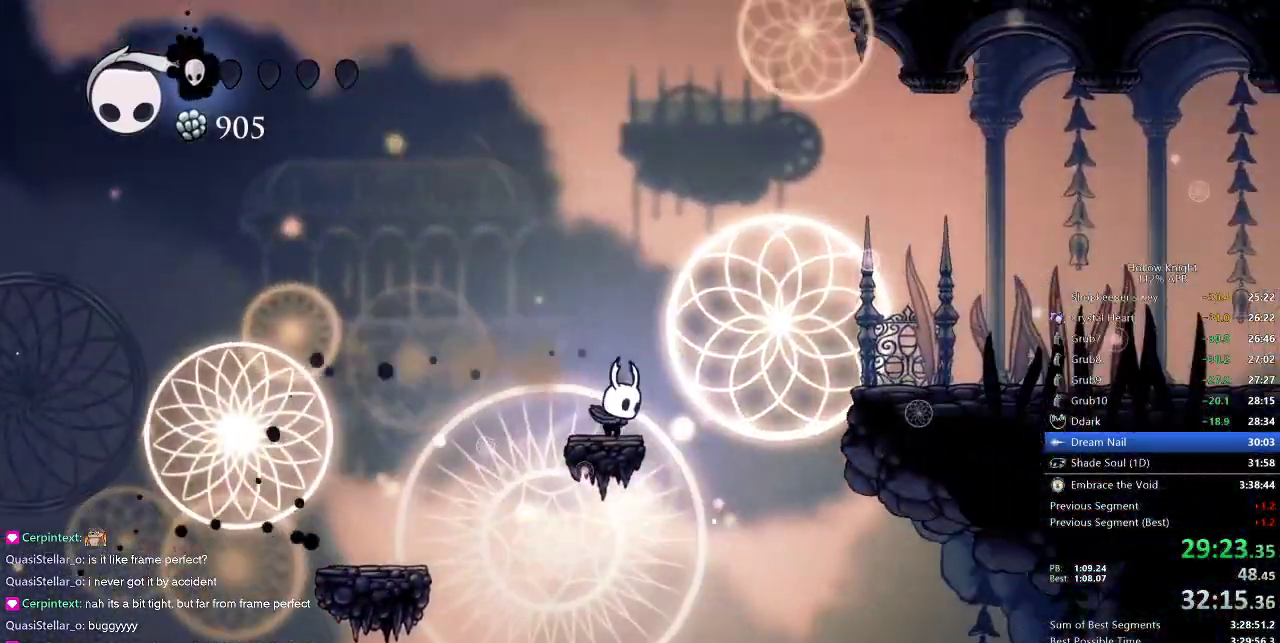
{"keys": ["right"], "events": [[67, "right", "down"], [100, "jump", "down"], [300, "dash", "down"], [350, "jump", "up"], [417, "dash", "up"]]}
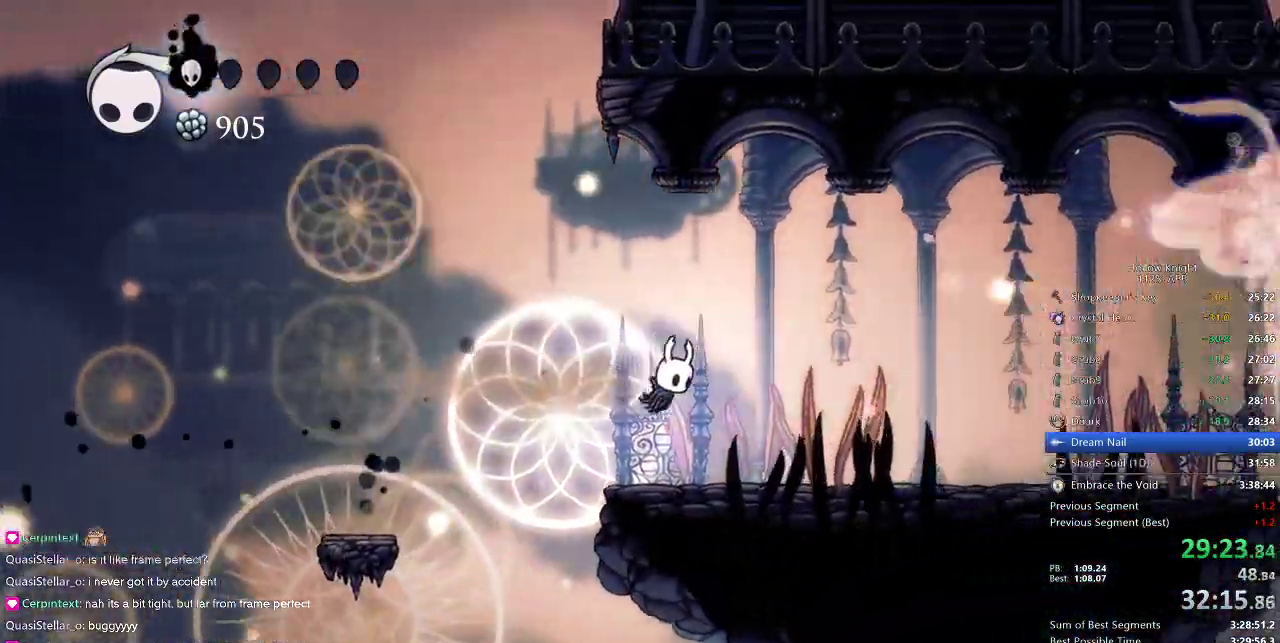
{"keys": ["dash", "right"], "events": [[417, "dash", "down"]]}
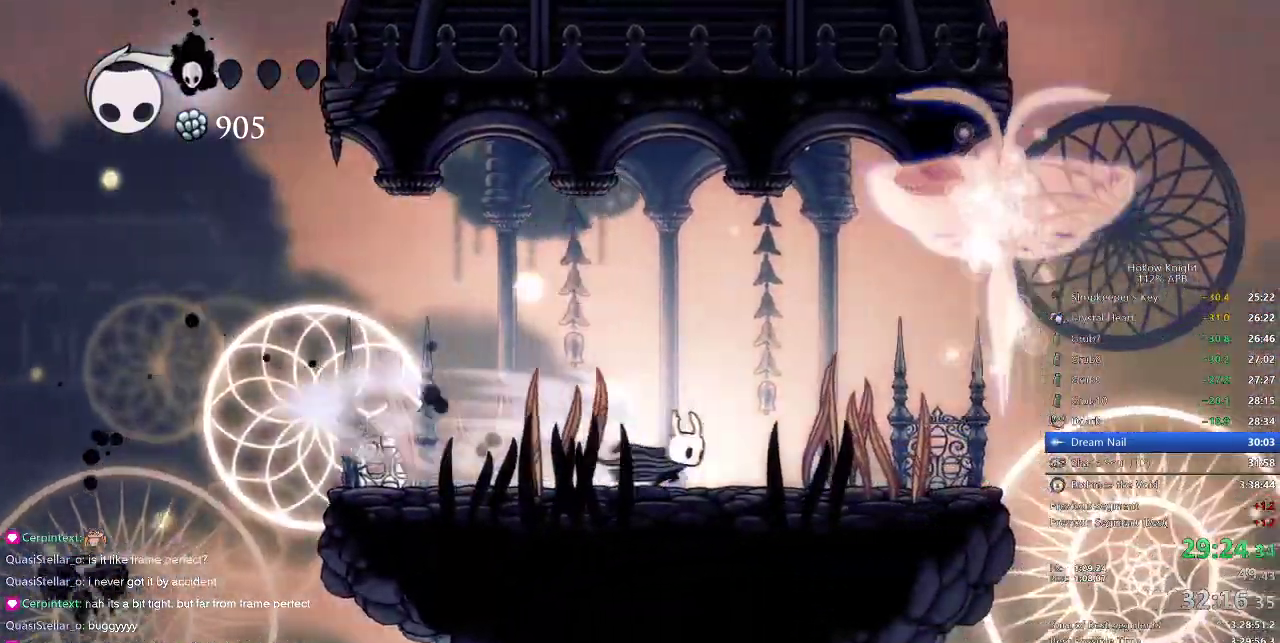
{"keys": ["jump", "right"], "events": [[17, "dash", "up"], [317, "jump", "down"]]}
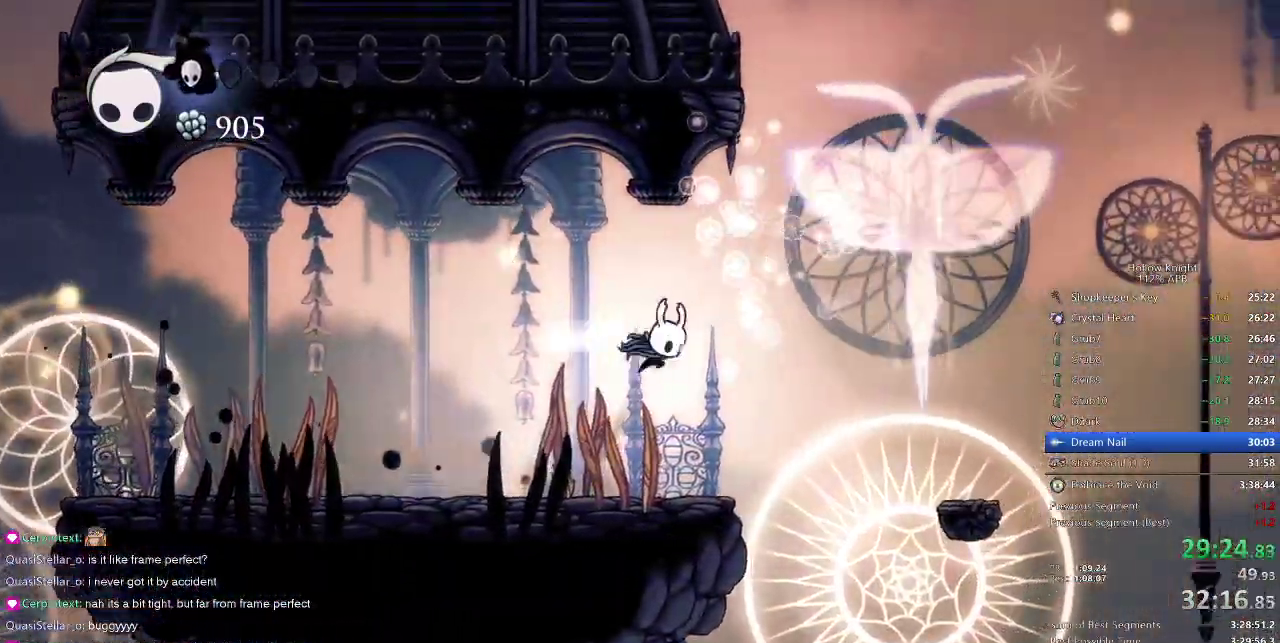
{"keys": [], "events": [[17, "dash", "down"], [50, "jump", "up"], [167, "dash", "up"], [500, "right", "up"]]}
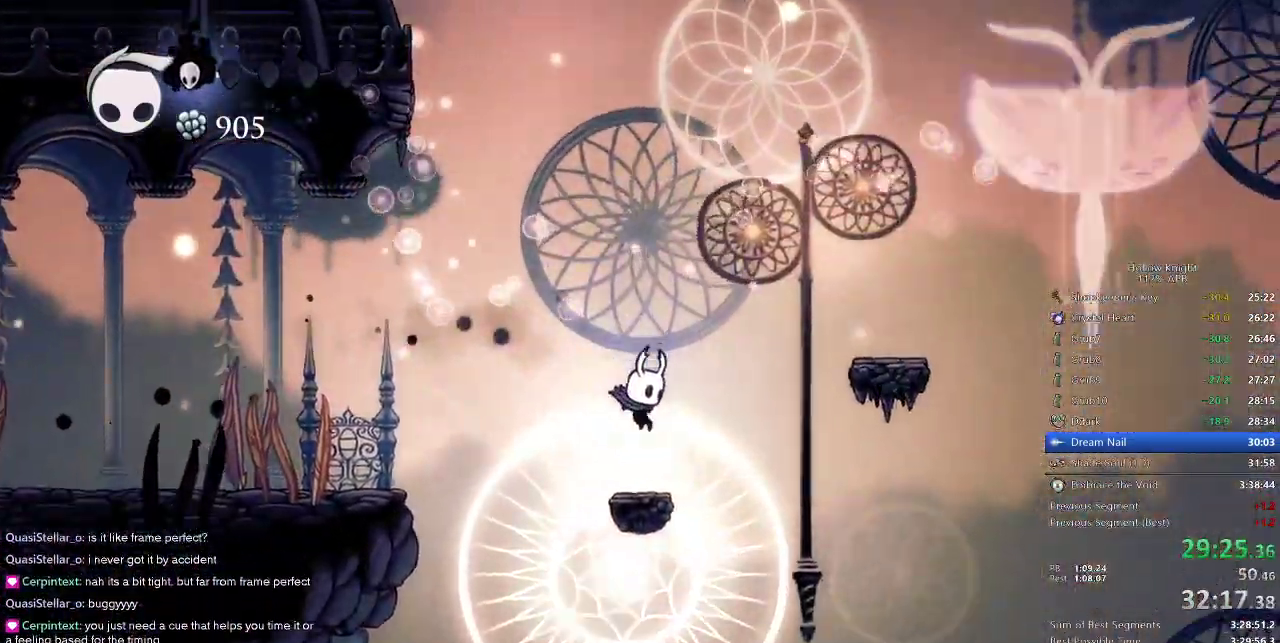
{"keys": ["jump", "right"], "events": [[133, "right", "down"], [183, "jump", "down"]]}
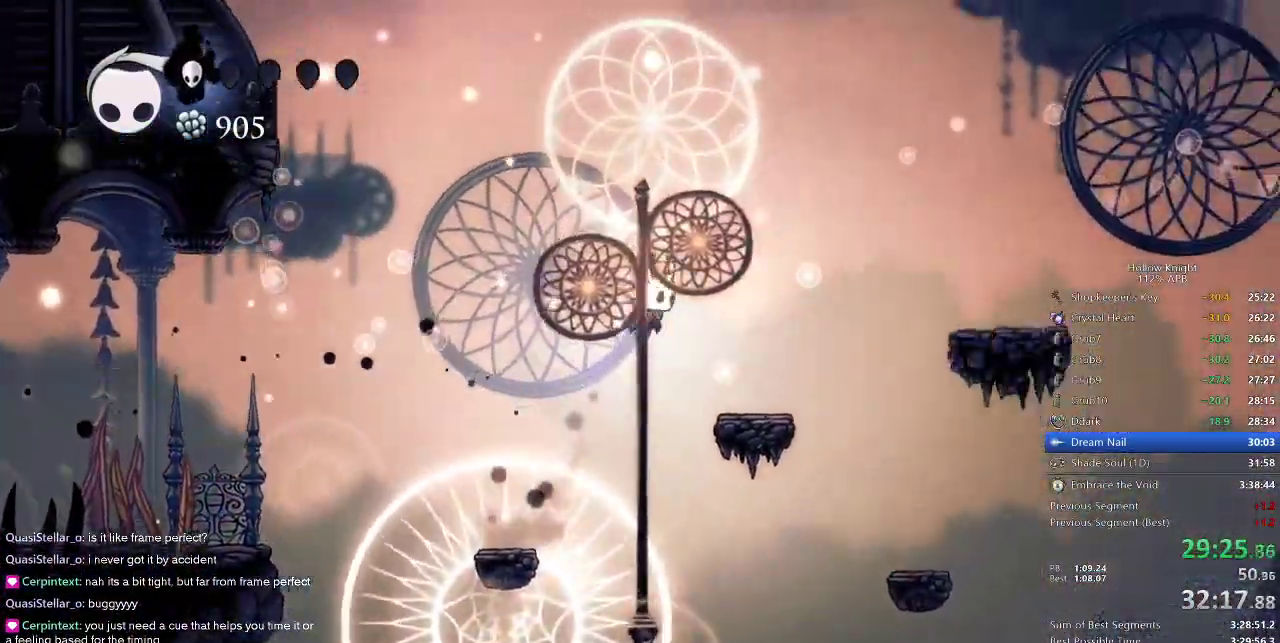
{"keys": ["left"], "events": [[83, "jump", "up"], [283, "right", "up"], [433, "left", "down"]]}
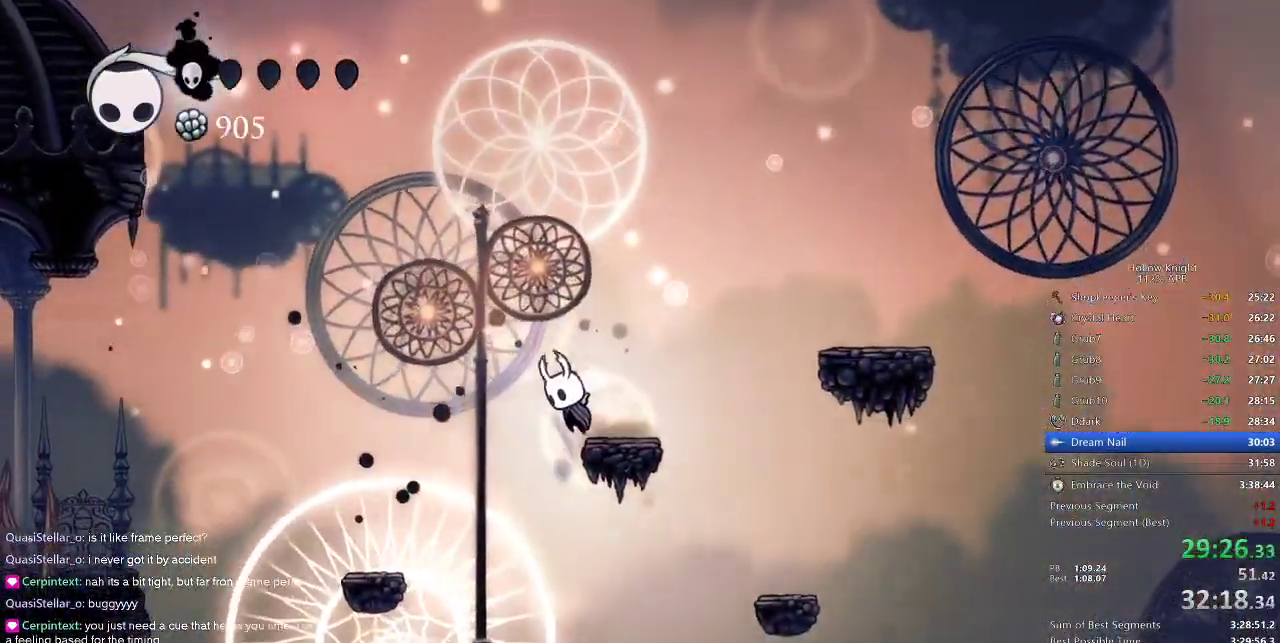
{"keys": ["jump", "left"], "events": [[33, "jump", "down"]]}
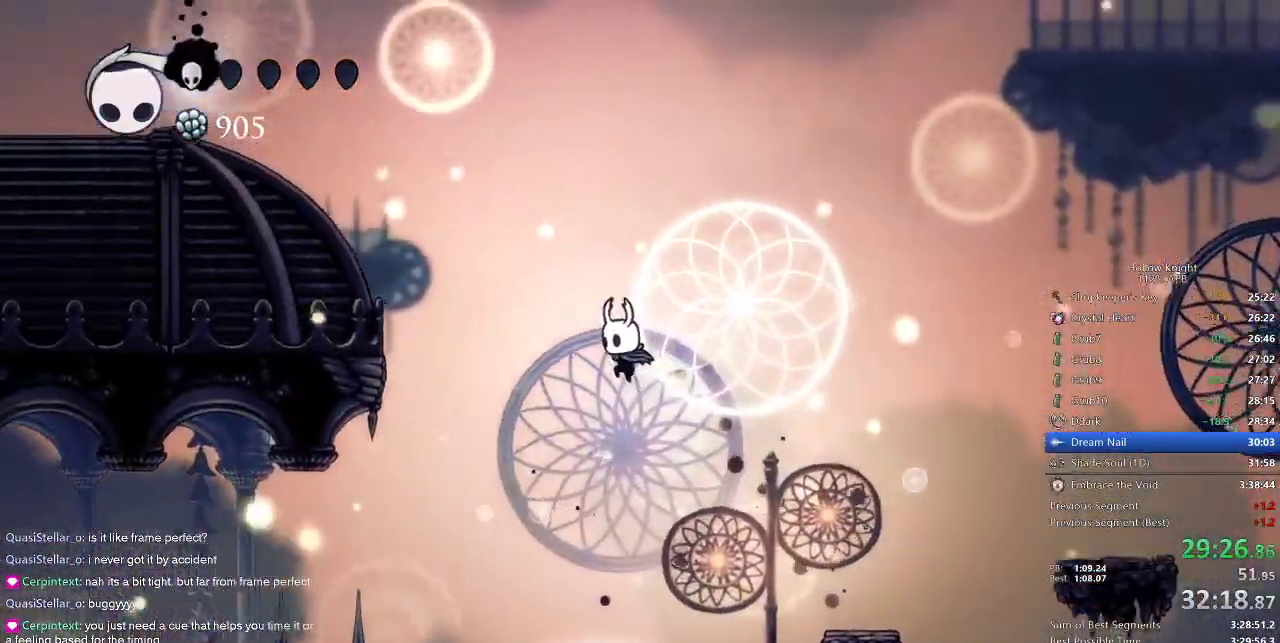
{"keys": ["jump", "left"], "events": [[83, "dash", "down"], [83, "jump", "up"], [333, "dash", "up"], [367, "jump", "down"]]}
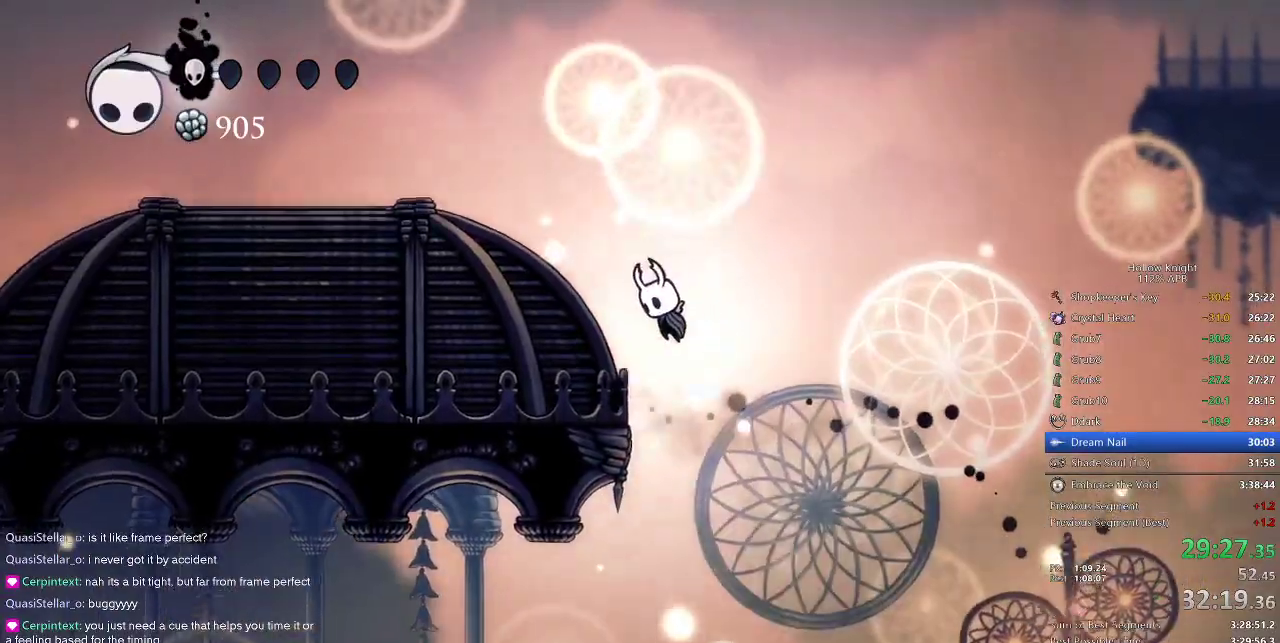
{"keys": ["jump", "left"], "events": [[183, "jump", "up"], [383, "jump", "down"]]}
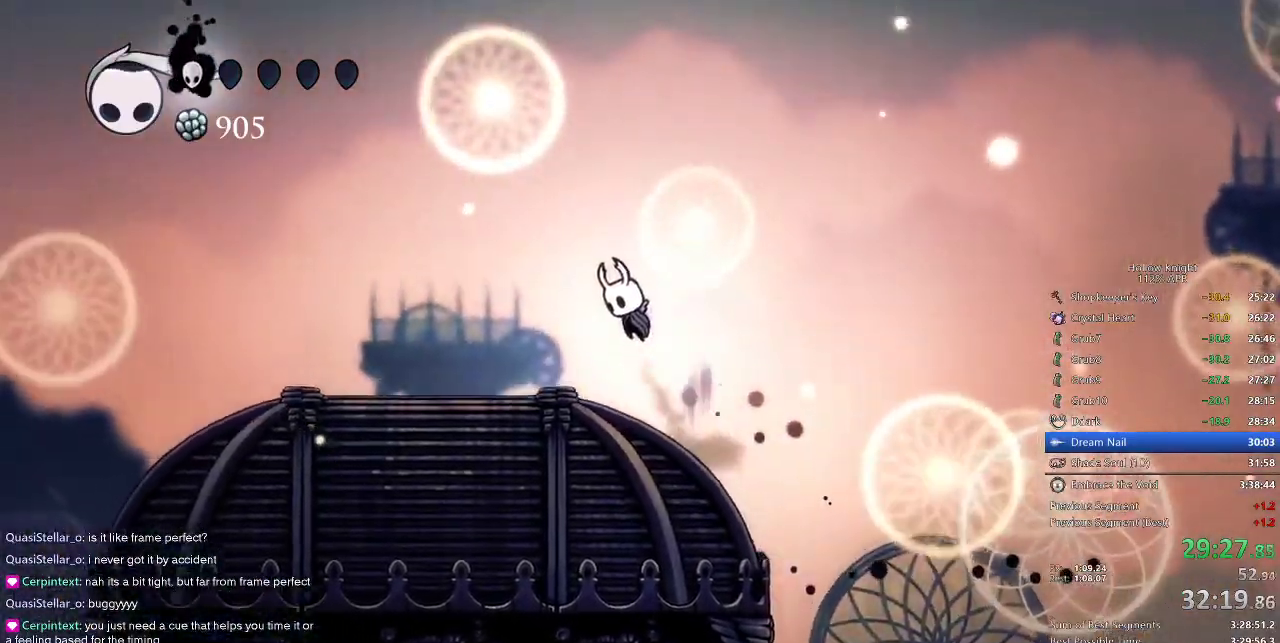
{"keys": ["cdash"], "events": [[67, "jump", "up"], [283, "left", "up"], [283, "right", "down"], [383, "cdash", "down"], [383, "right", "up"]]}
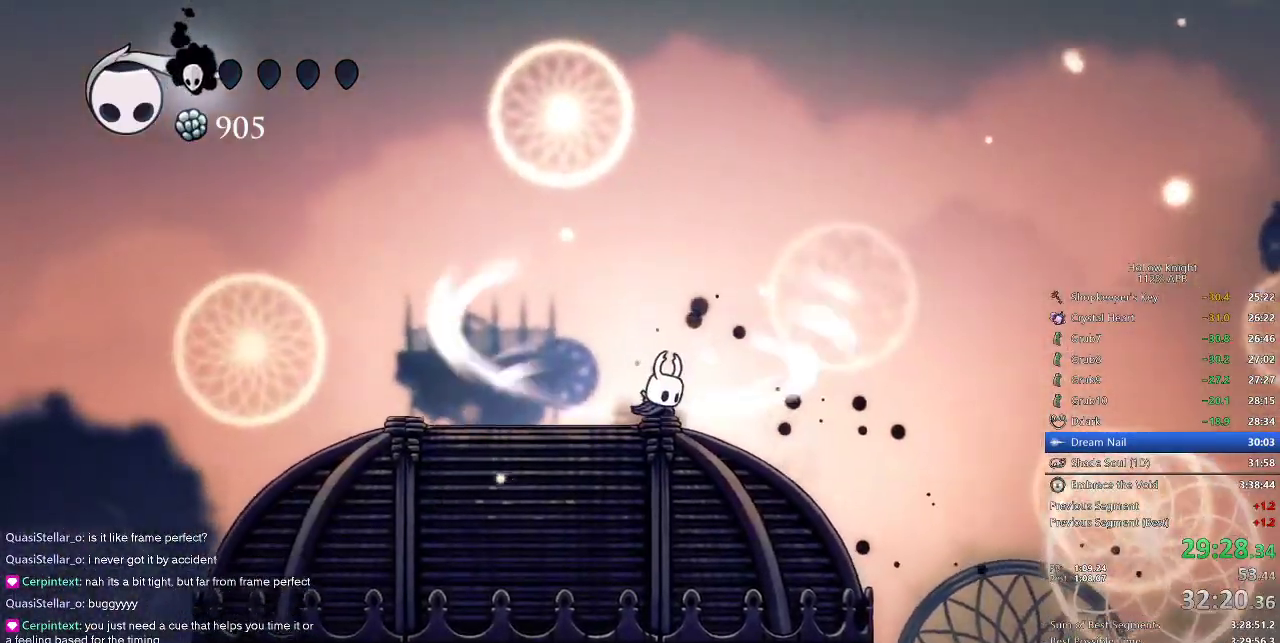
{"keys": ["cdash"], "events": []}
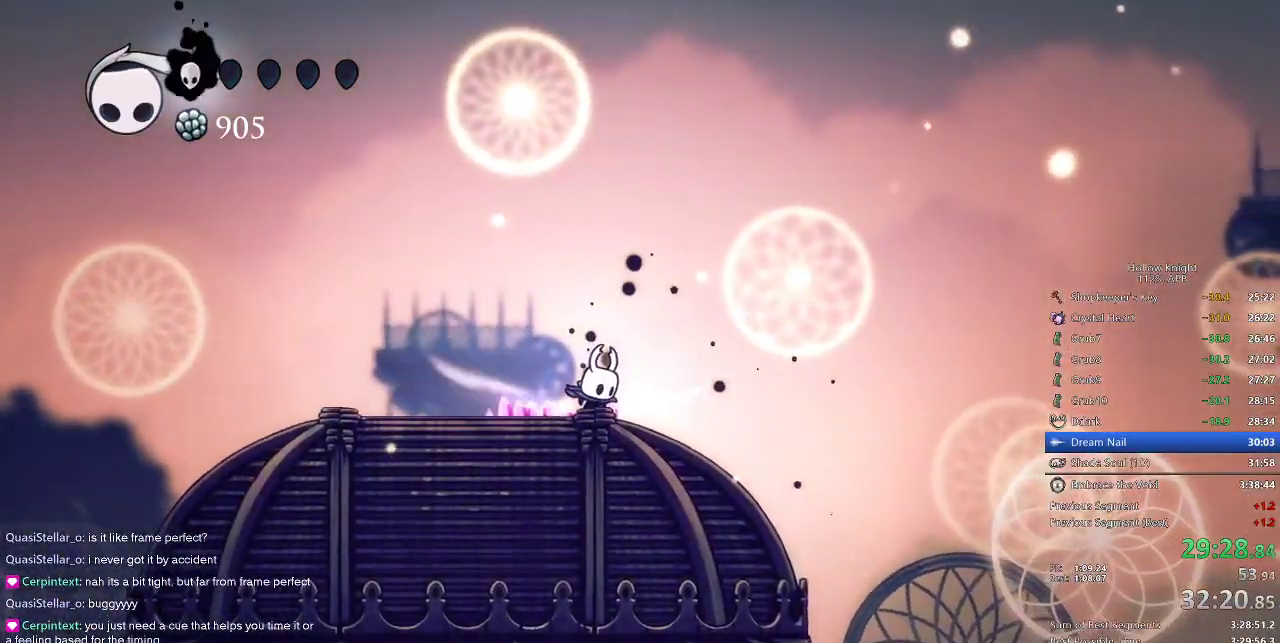
{"keys": ["right"], "events": [[183, "right", "down"], [250, "cdash", "up"]]}
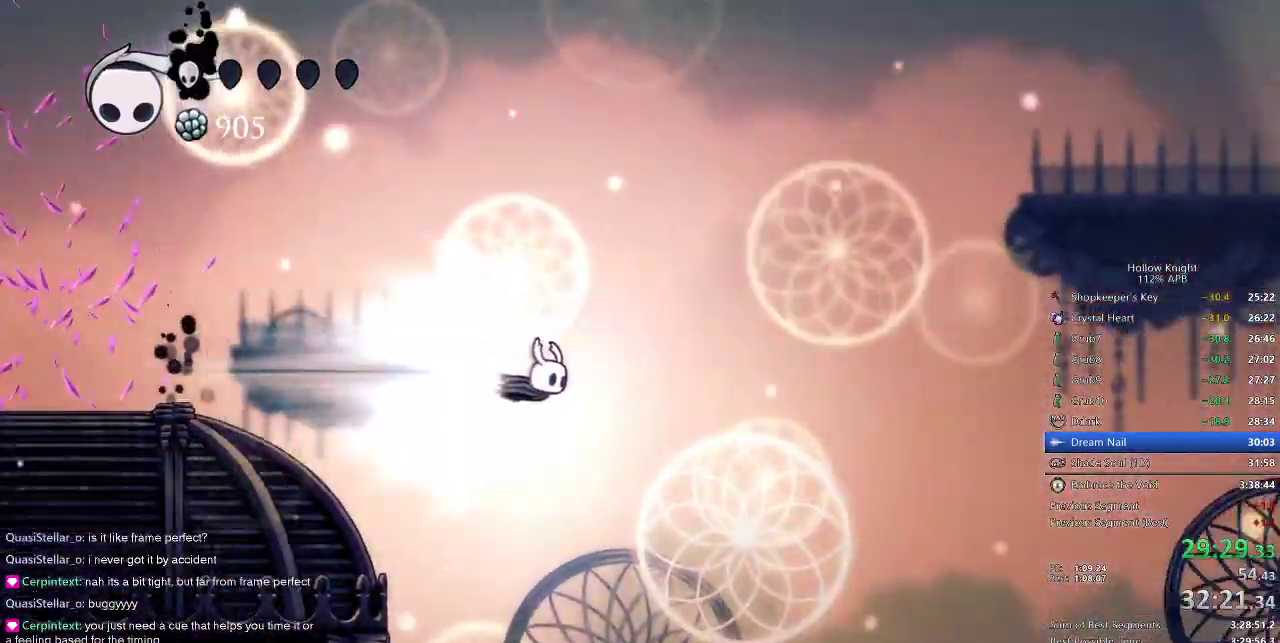
{"keys": ["right"], "events": []}
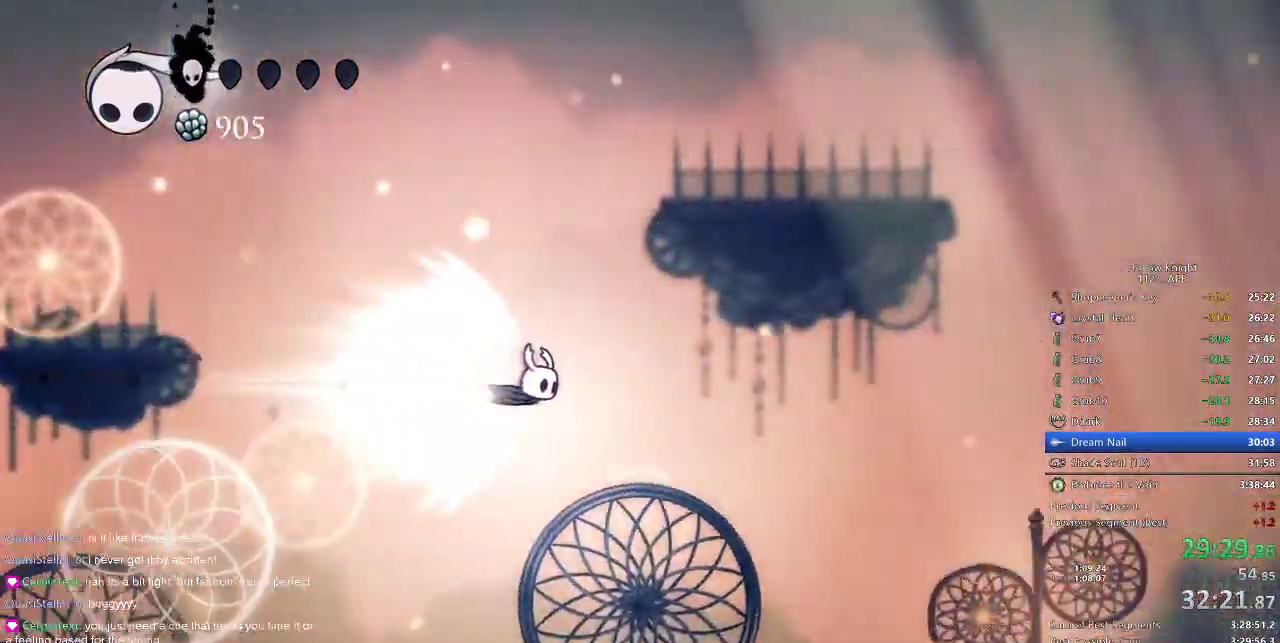
{"keys": ["right"], "events": []}
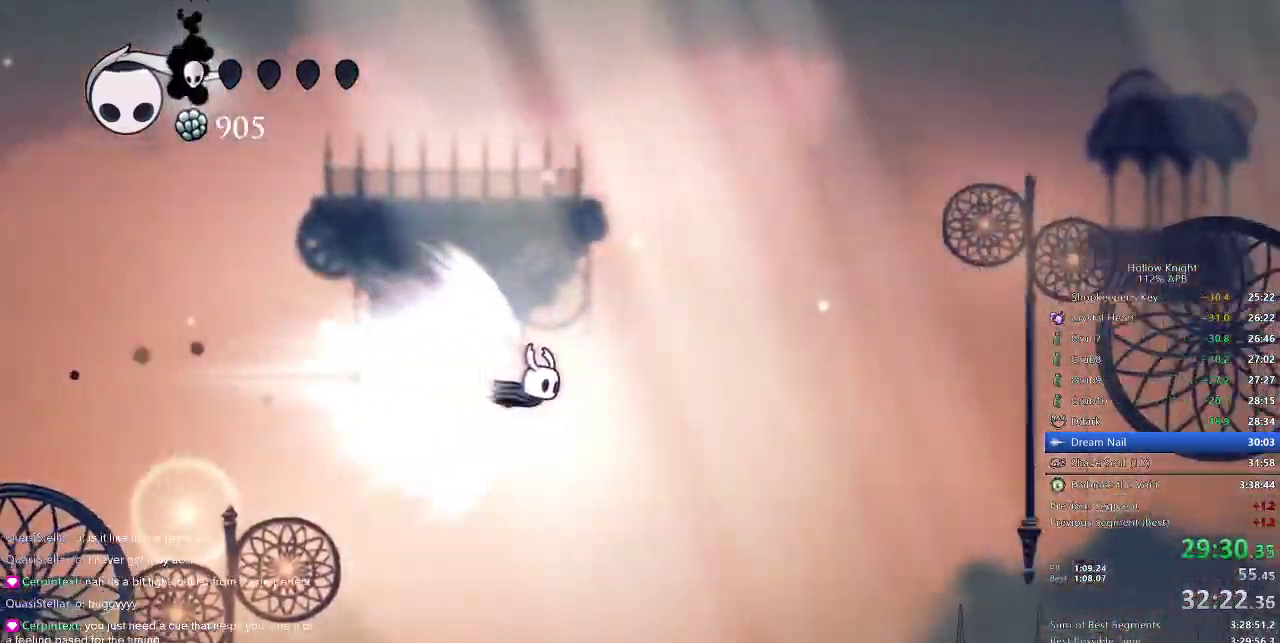
{"keys": ["right"], "events": []}
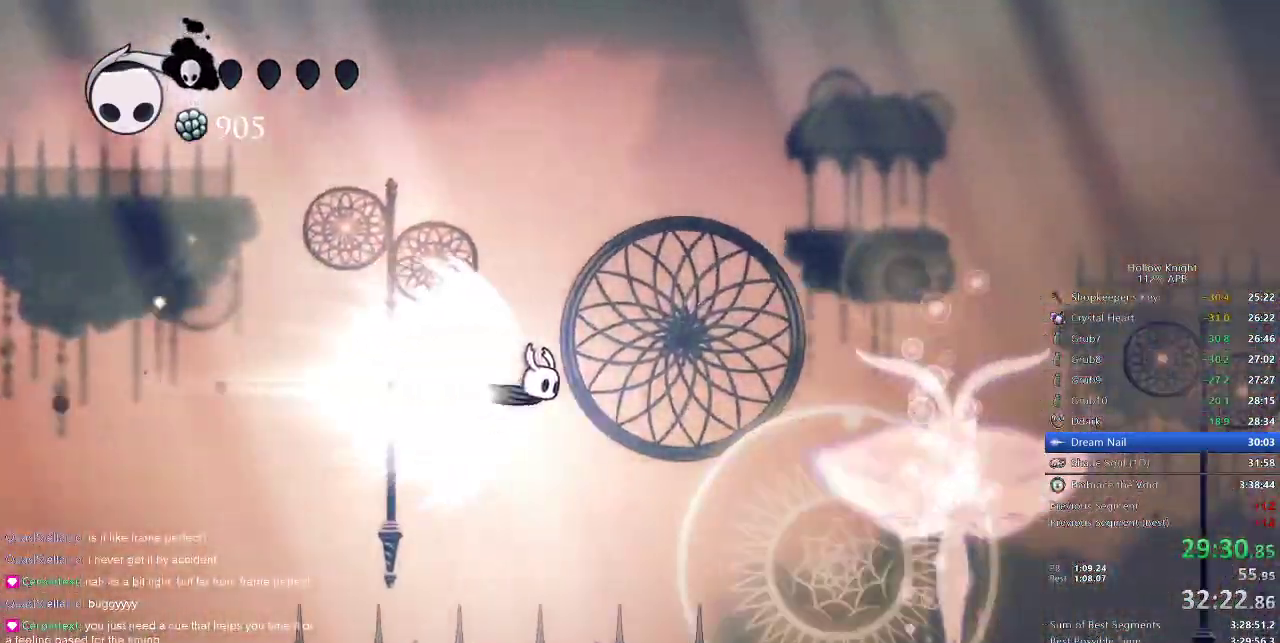
{"keys": ["right"], "events": []}
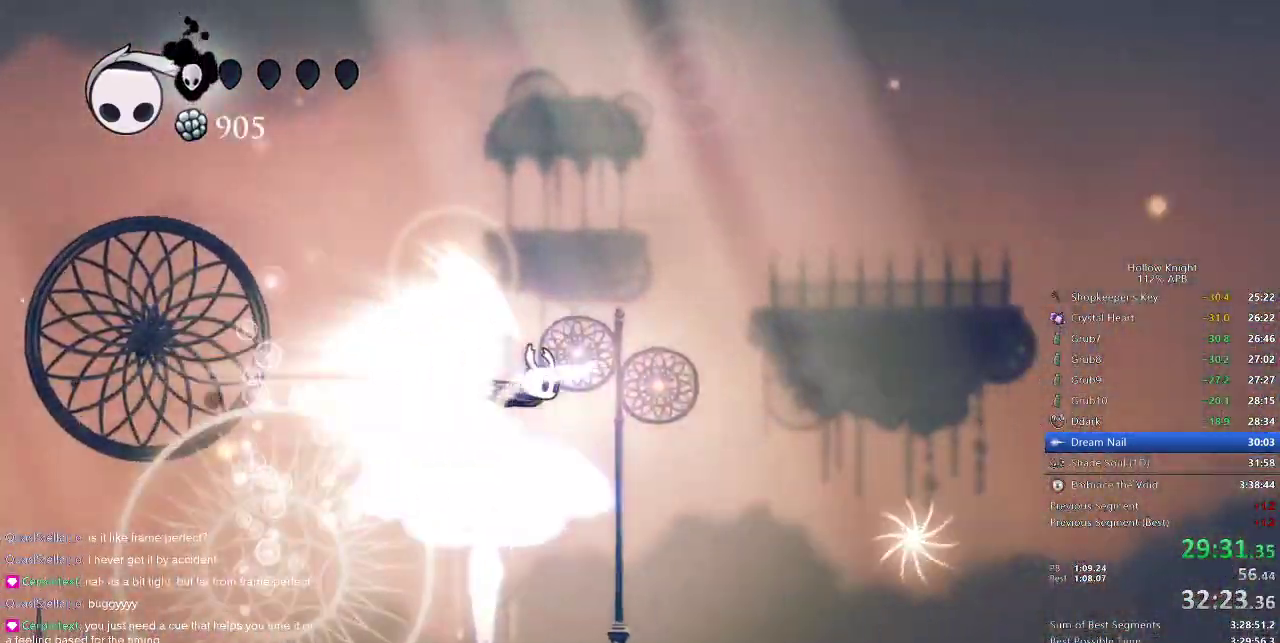
{"keys": ["right"], "events": []}